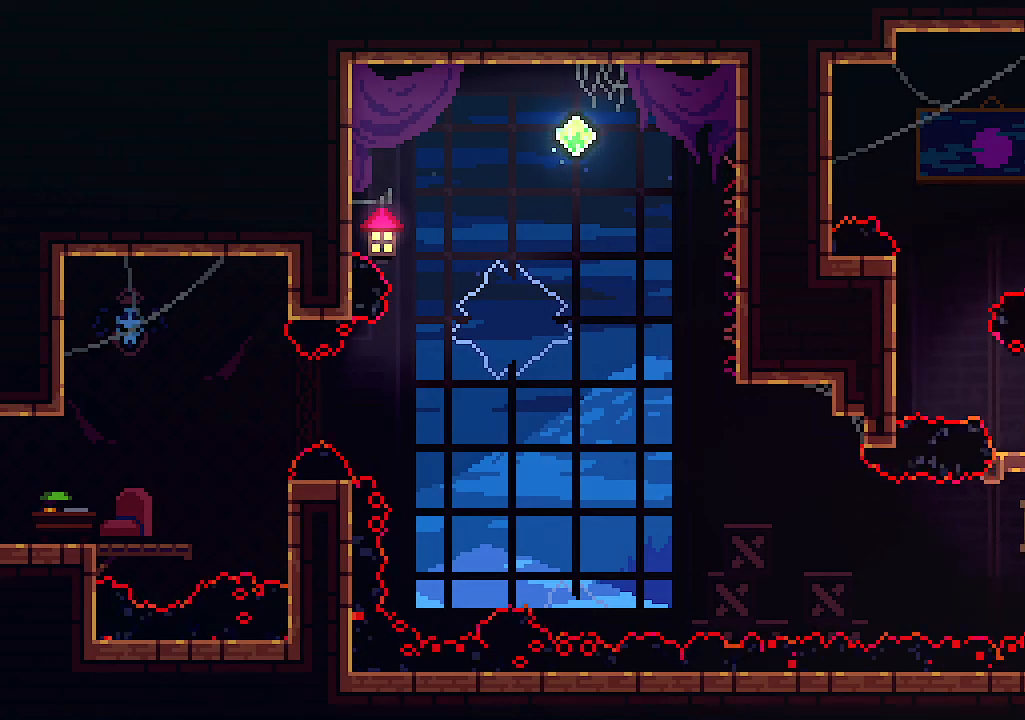
Gameplay with keyboard; each line is a JSON object with the keys held at the frame after it. "events" lists presses ("down") and releases ("up") of "c", "down", "left", "right", "s", "shift", "up", "x" and "z" between this image and that frame as [ms after this image, input, new state], when the widget could be followed in between. No other keys are recorded. Mouse input is not recorded.
{"keys": ["left"], "events": [[467, "left", "down"]]}
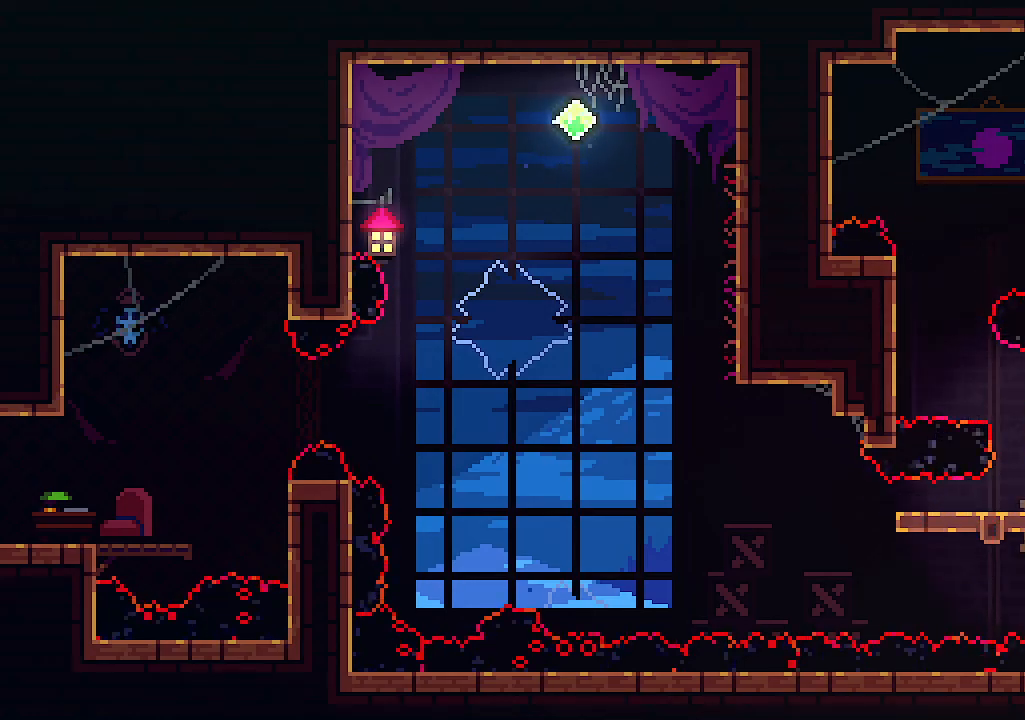
{"keys": ["left"], "events": []}
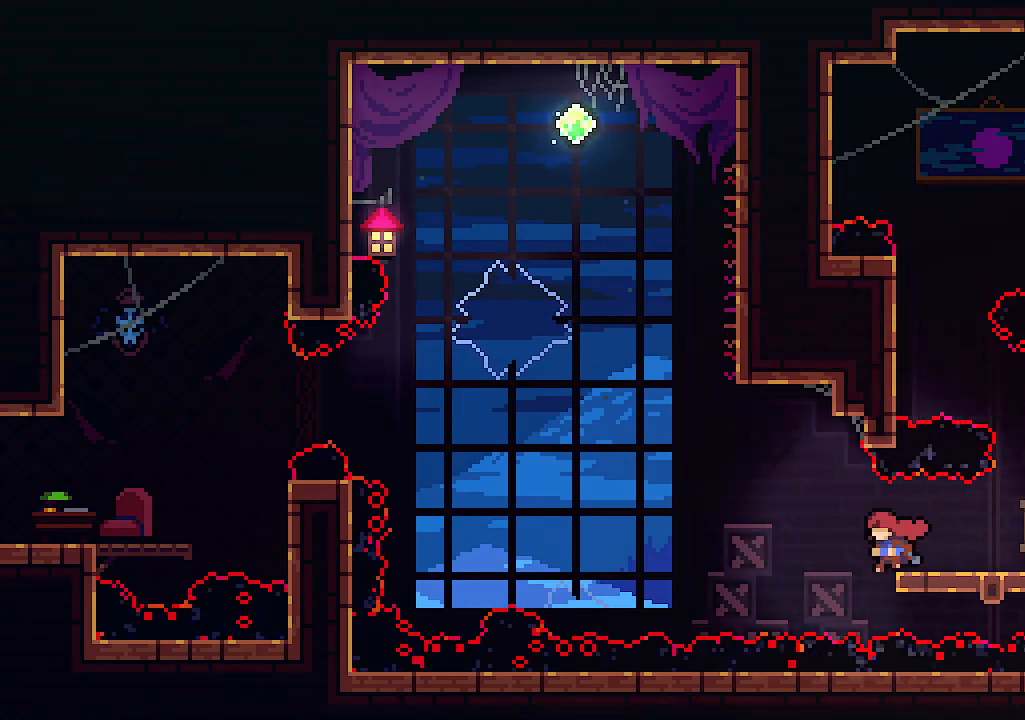
{"keys": ["c", "up"], "events": [[34, "z", "down"], [367, "up", "down"], [467, "c", "down"], [467, "left", "up"], [467, "z", "up"]]}
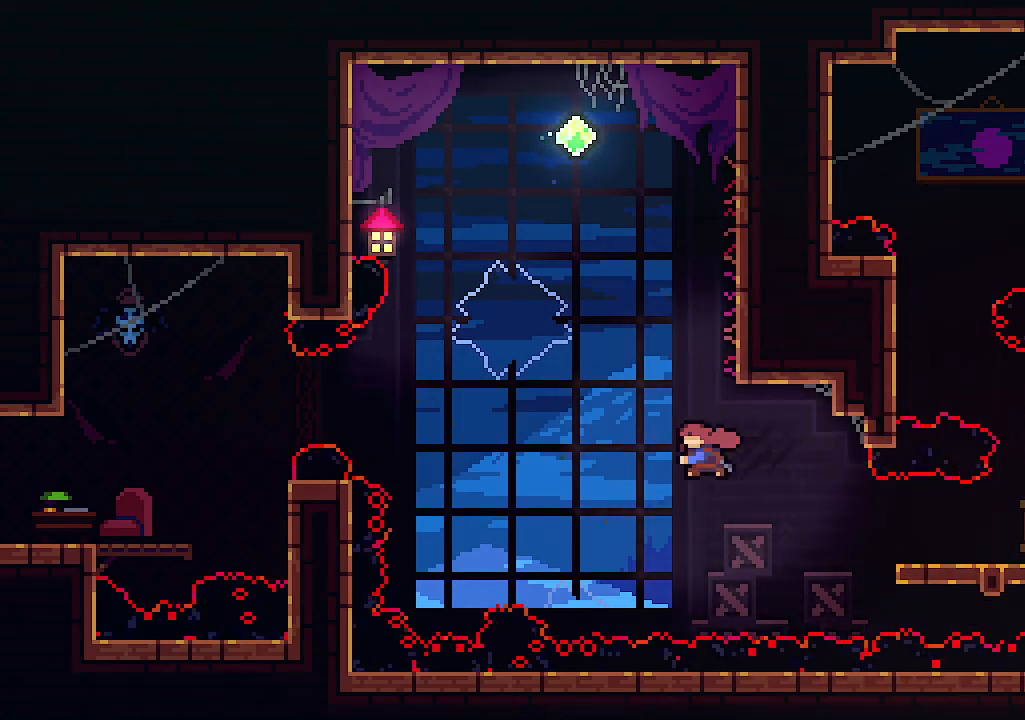
{"keys": ["right", "up", "z"], "events": [[100, "right", "down"], [167, "c", "up"], [434, "z", "down"]]}
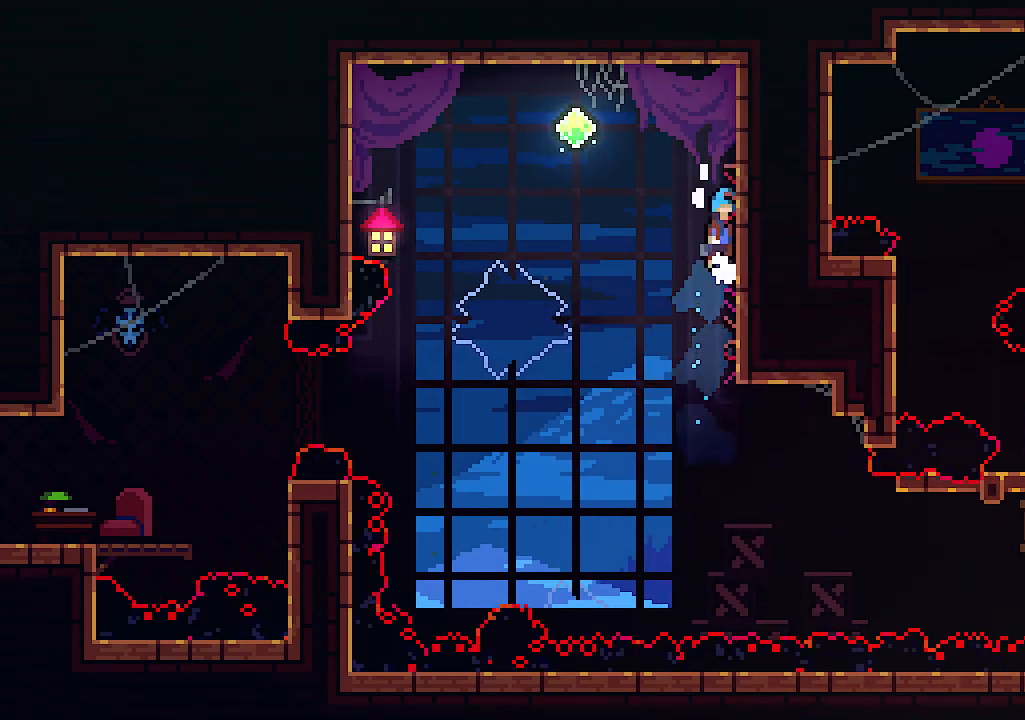
{"keys": ["left"], "events": [[67, "z", "up"], [267, "right", "up"], [267, "z", "down"], [300, "left", "down"], [300, "up", "up"], [500, "z", "up"]]}
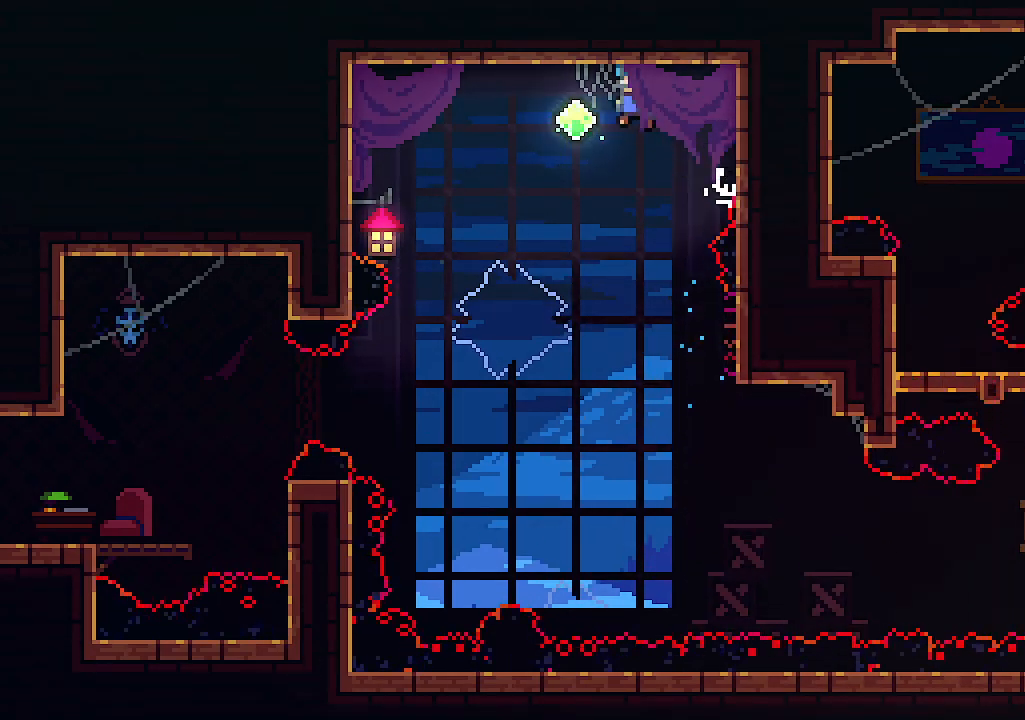
{"keys": ["left"], "events": []}
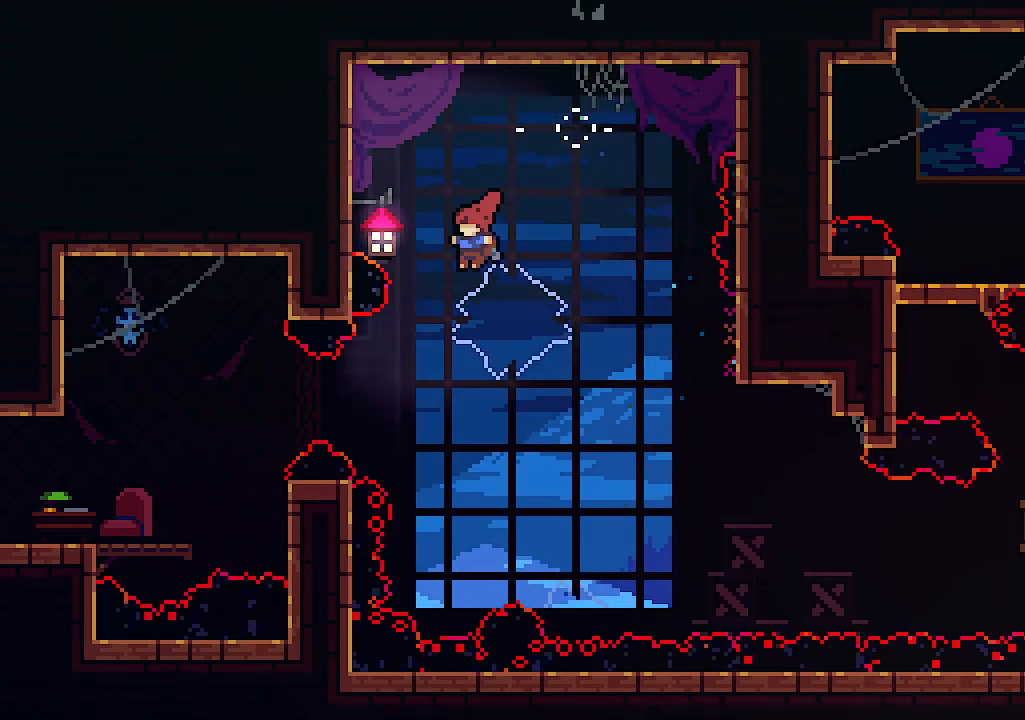
{"keys": ["left"], "events": [[200, "c", "down"], [434, "c", "up"]]}
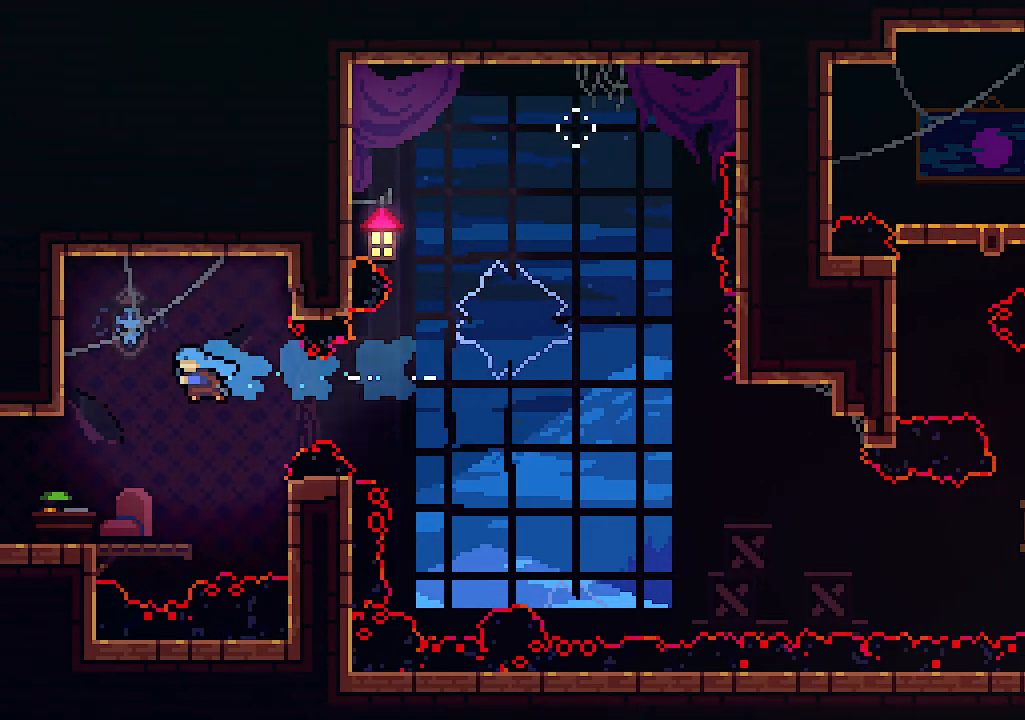
{"keys": ["left"], "events": []}
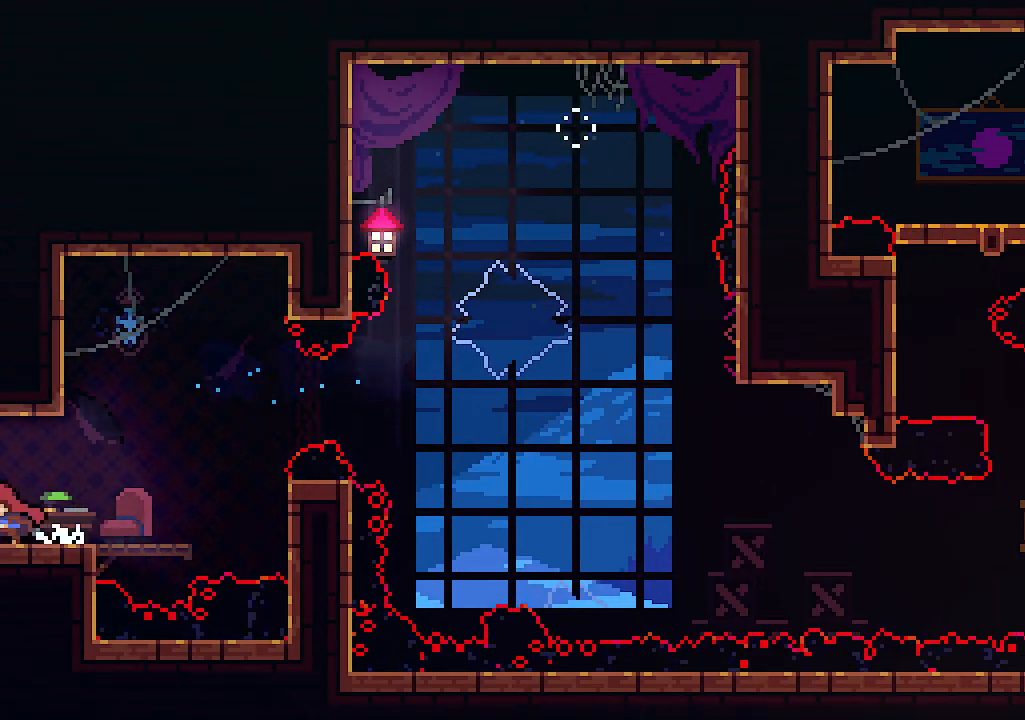
{"keys": ["left"], "events": []}
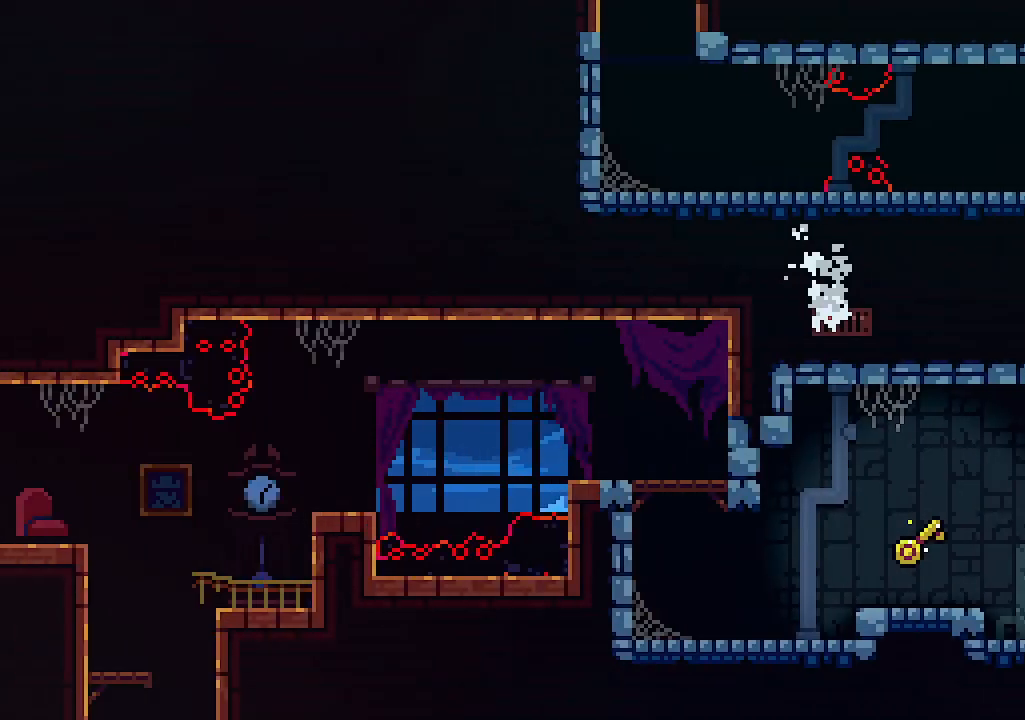
{"keys": ["c", "left"], "events": [[200, "c", "down"]]}
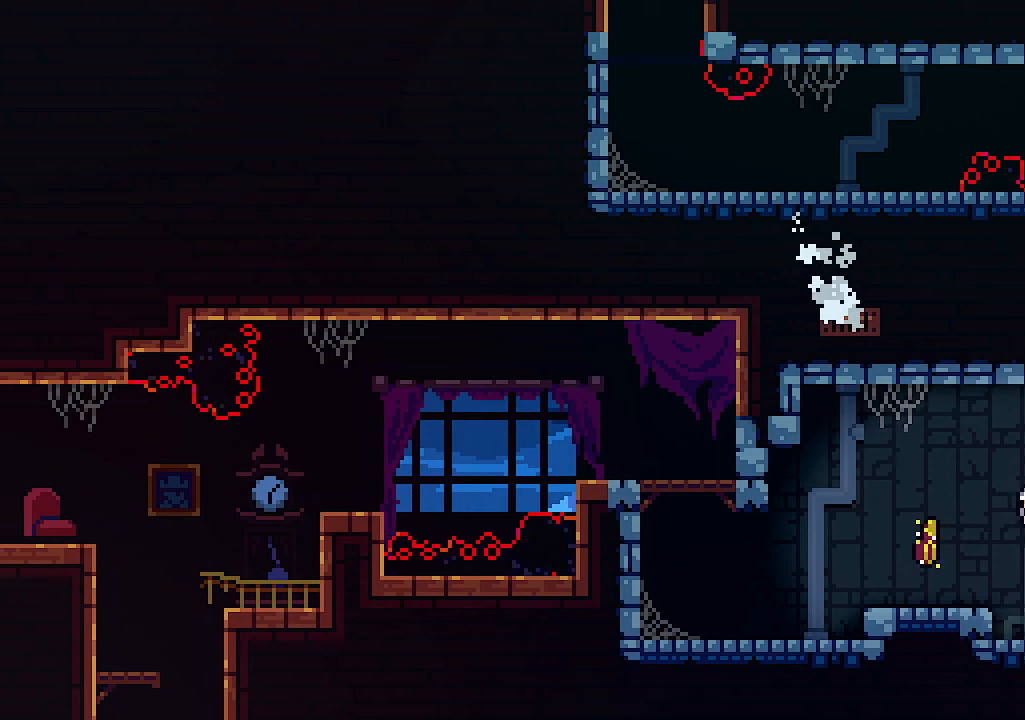
{"keys": ["left"], "events": [[34, "c", "up"], [167, "c", "down"], [267, "c", "up"]]}
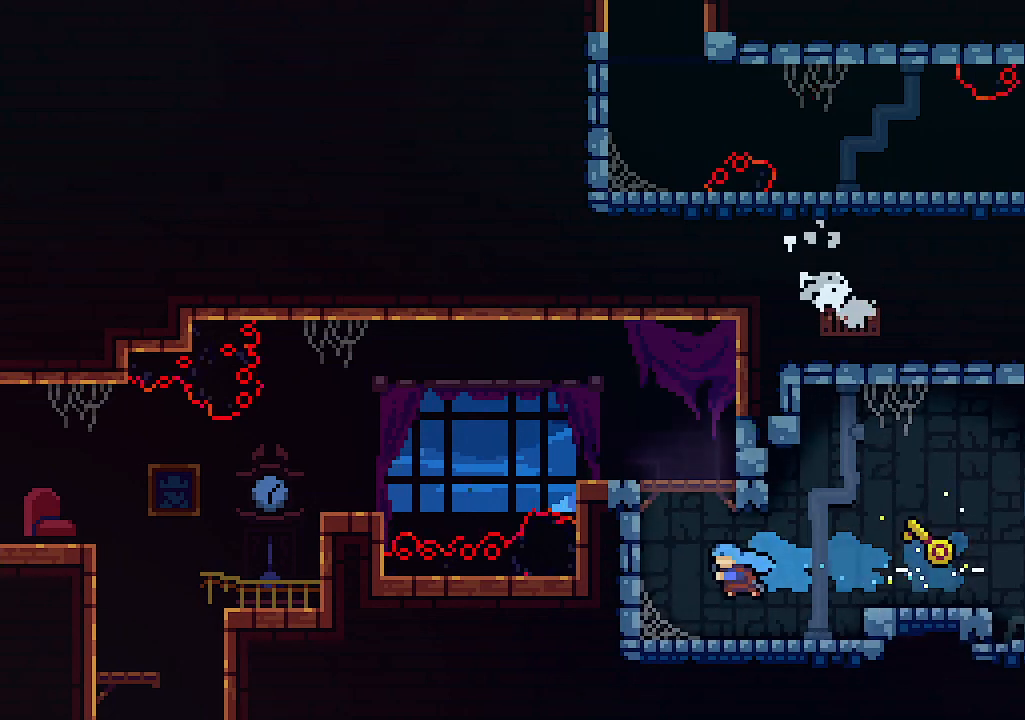
{"keys": [], "events": [[34, "up", "down"], [100, "left", "up"], [134, "z", "down"], [334, "c", "down"], [400, "z", "up"], [467, "c", "up"], [500, "up", "up"]]}
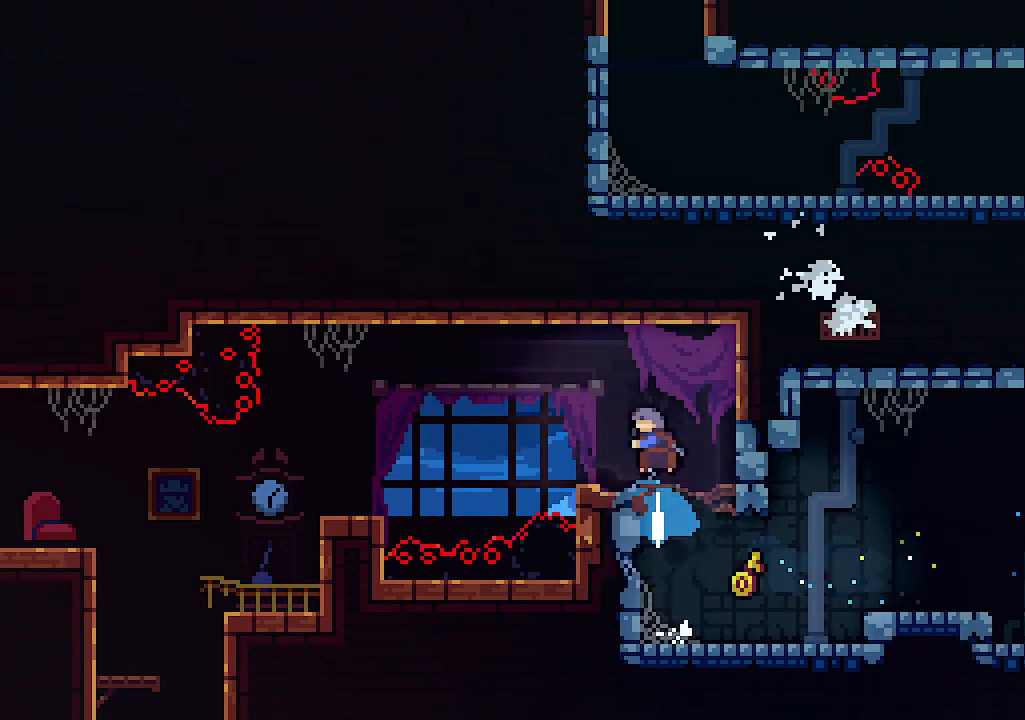
{"keys": ["left"], "events": [[400, "left", "down"]]}
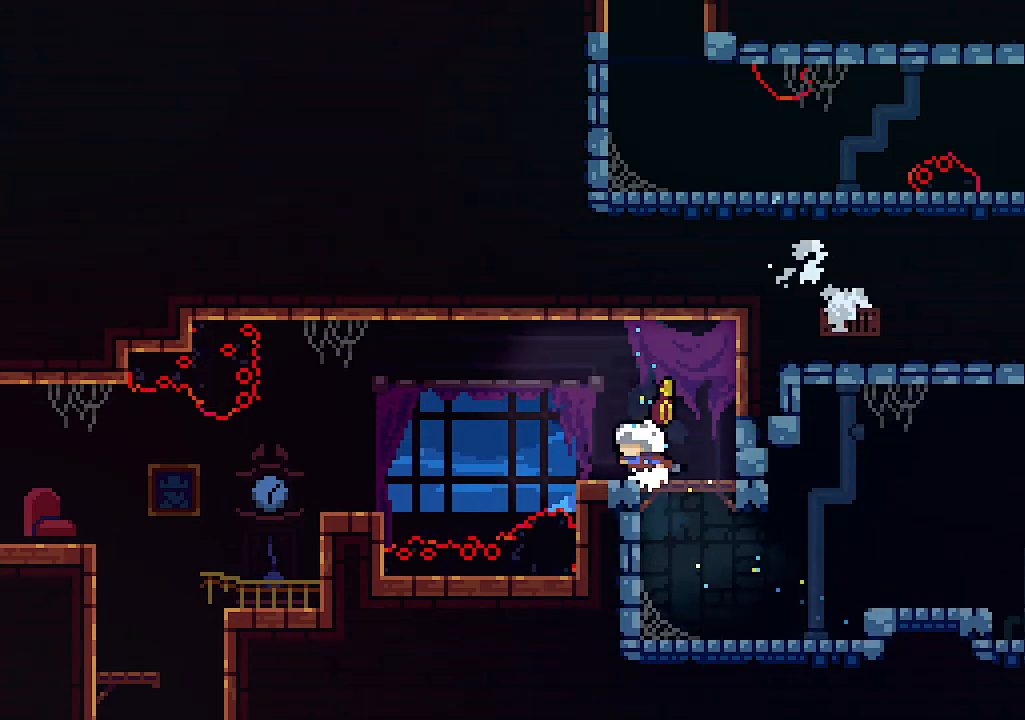
{"keys": [], "events": [[34, "z", "down"], [267, "c", "down"], [367, "z", "up"], [400, "c", "up"], [500, "left", "up"]]}
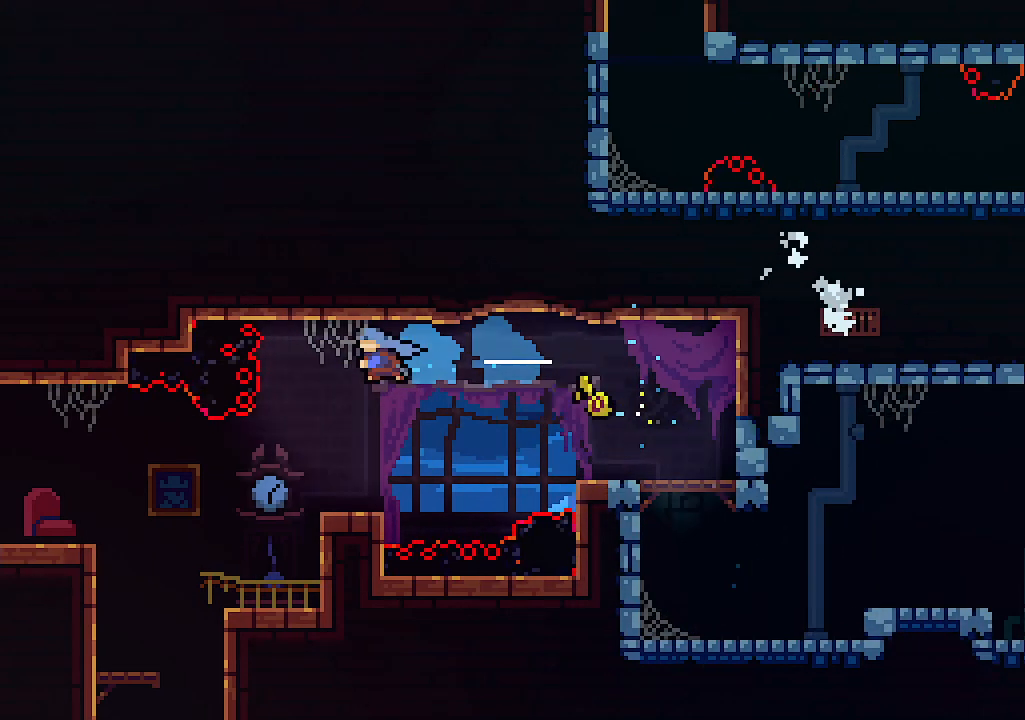
{"keys": [], "events": []}
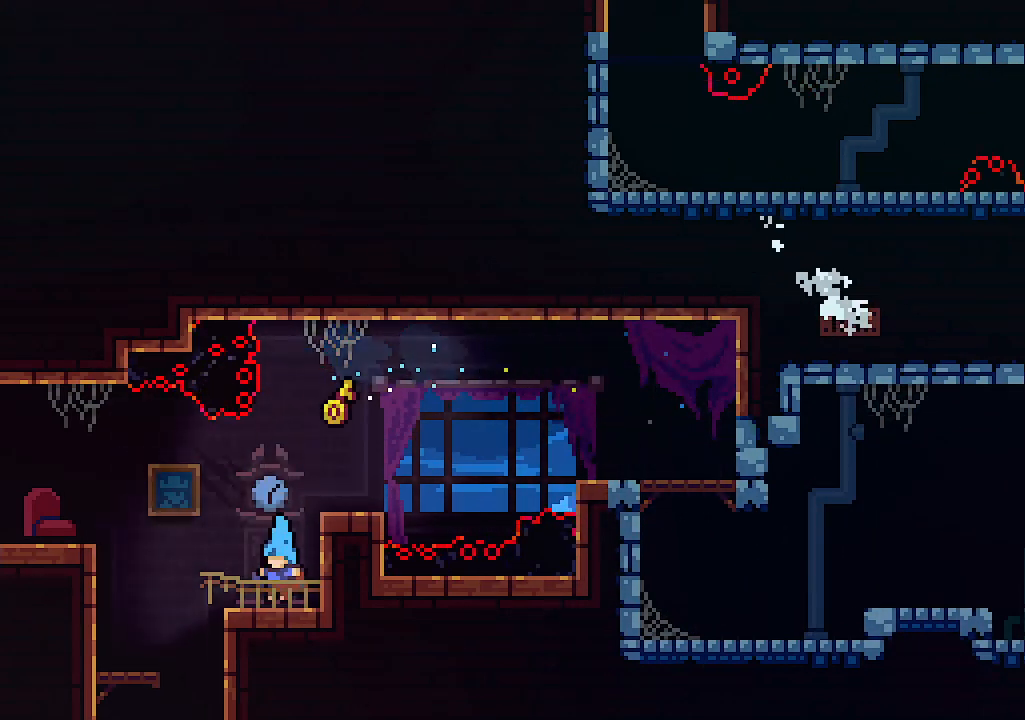
{"keys": [], "events": [[34, "left", "down"], [334, "left", "up"]]}
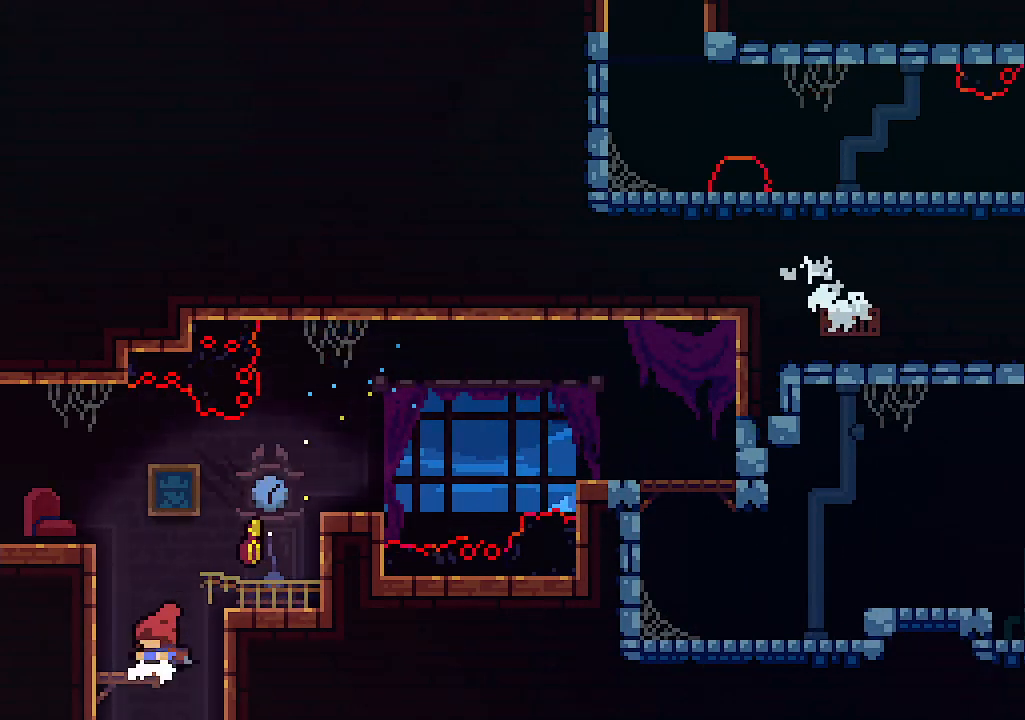
{"keys": ["left"], "events": [[34, "right", "down"], [400, "left", "down"], [400, "right", "up"]]}
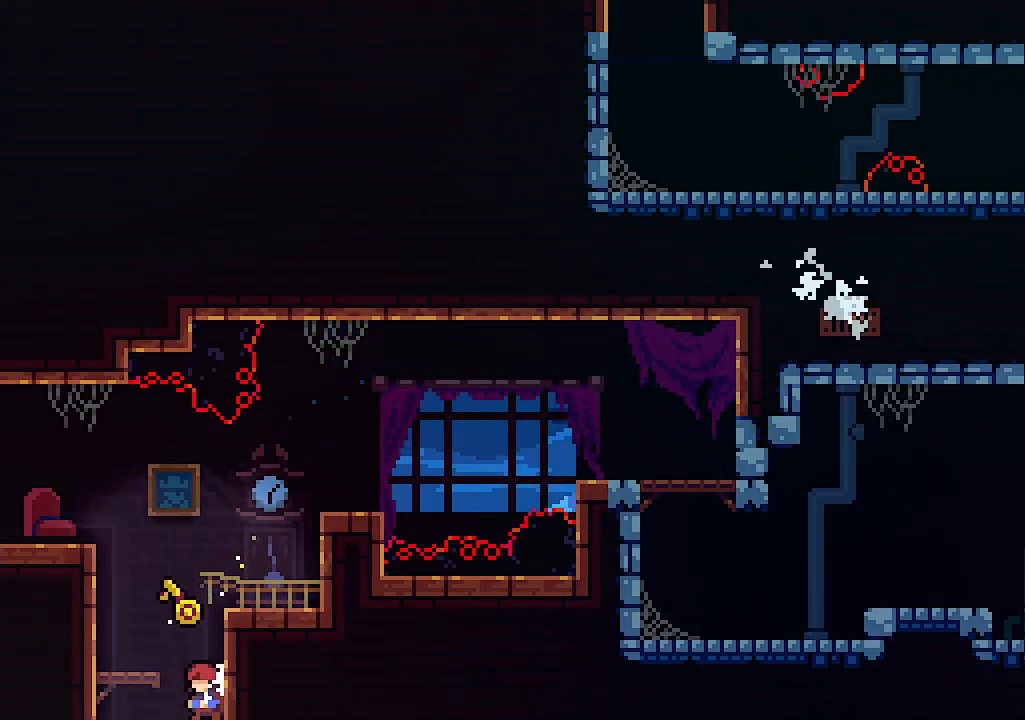
{"keys": ["left"], "events": []}
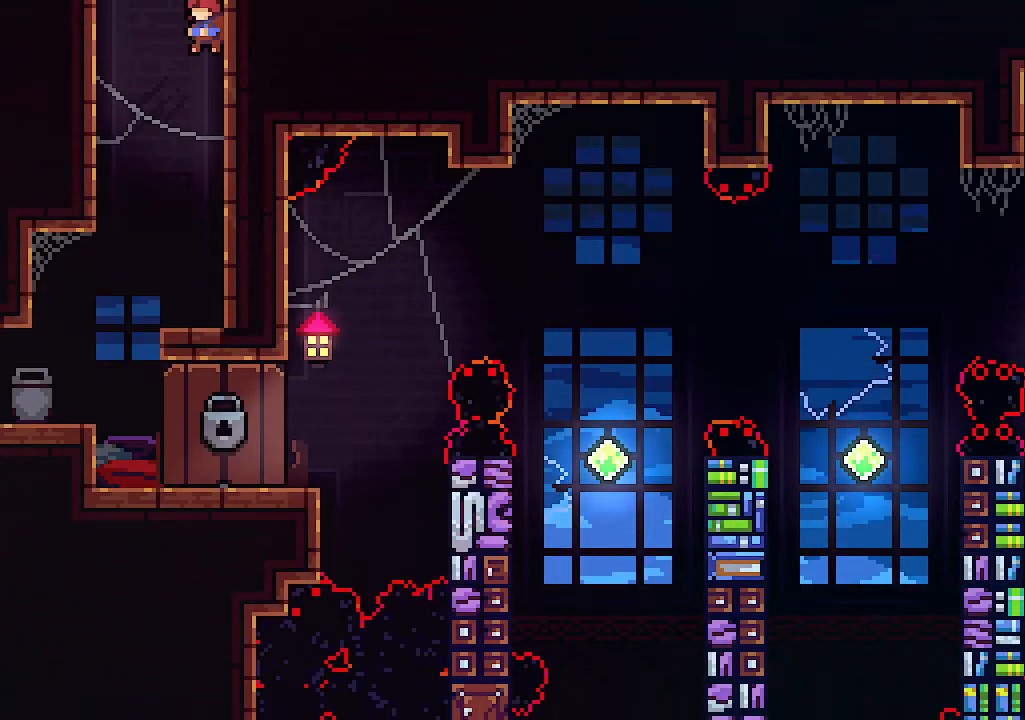
{"keys": ["right"], "events": [[434, "right", "down"], [500, "left", "up"]]}
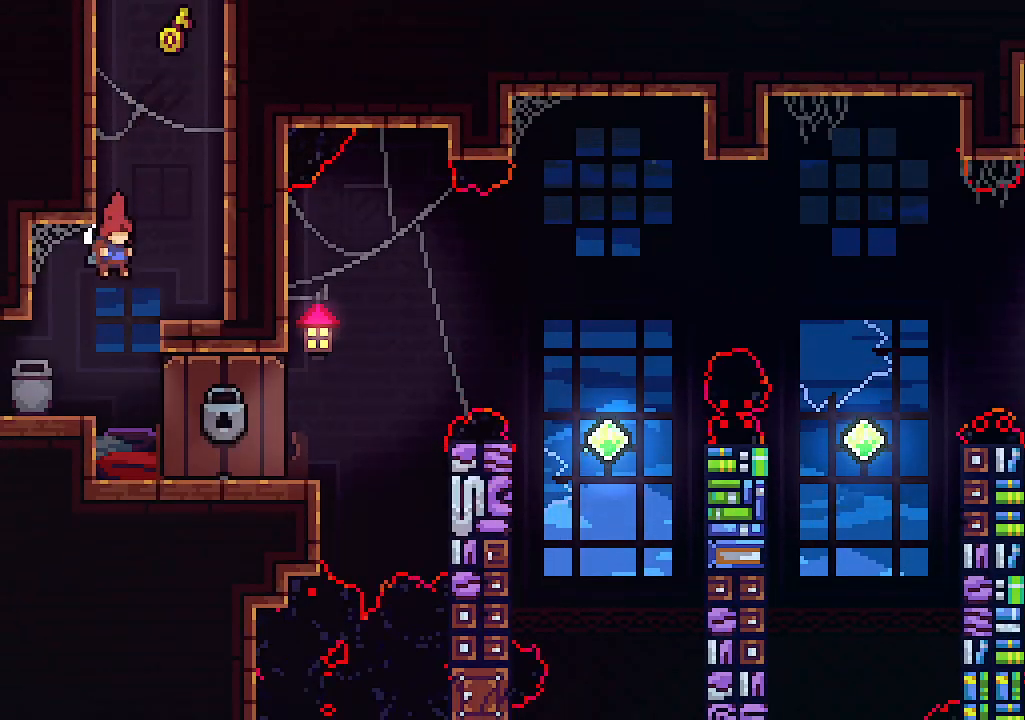
{"keys": [], "events": [[67, "right", "up"]]}
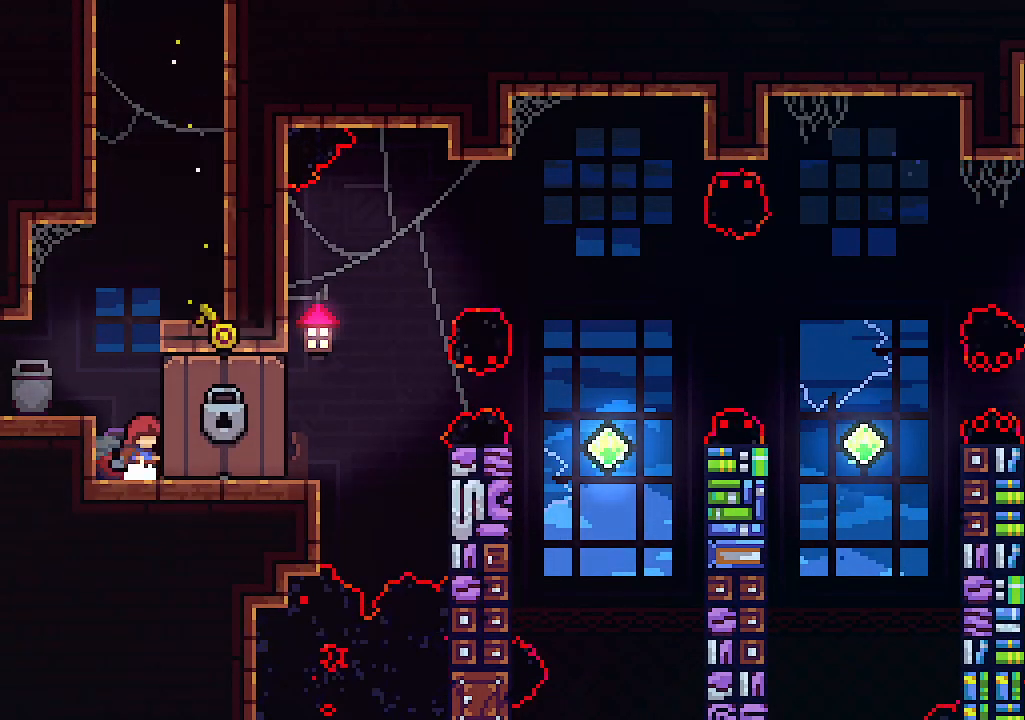
{"keys": [], "events": [[134, "shift", "down"], [334, "shift", "up"]]}
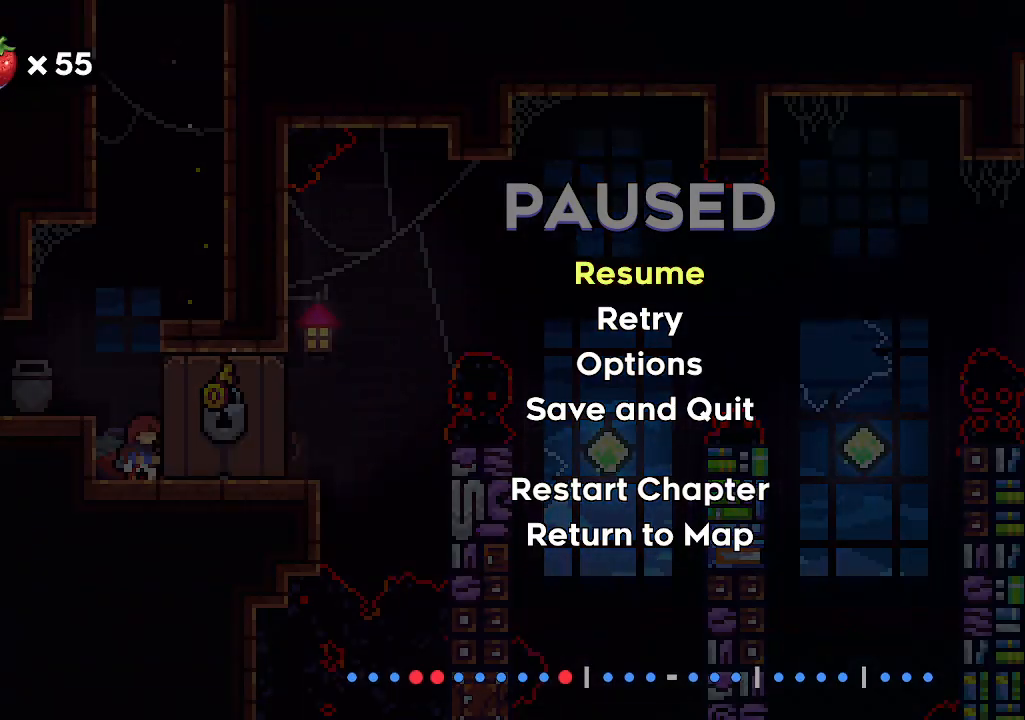
{"keys": [], "events": []}
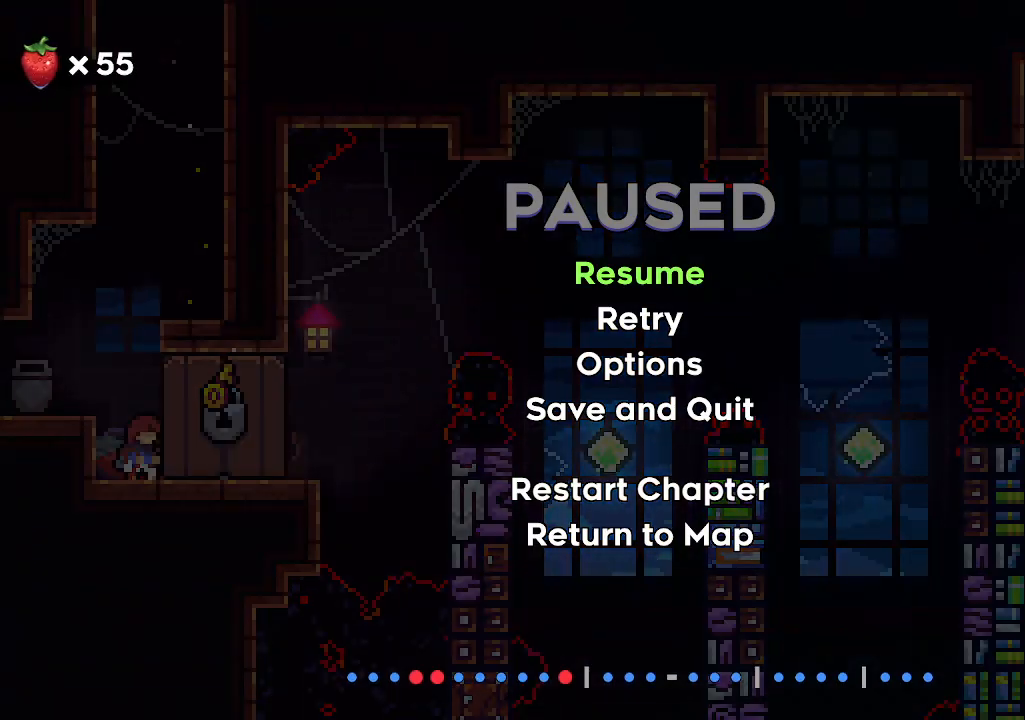
{"keys": [], "events": []}
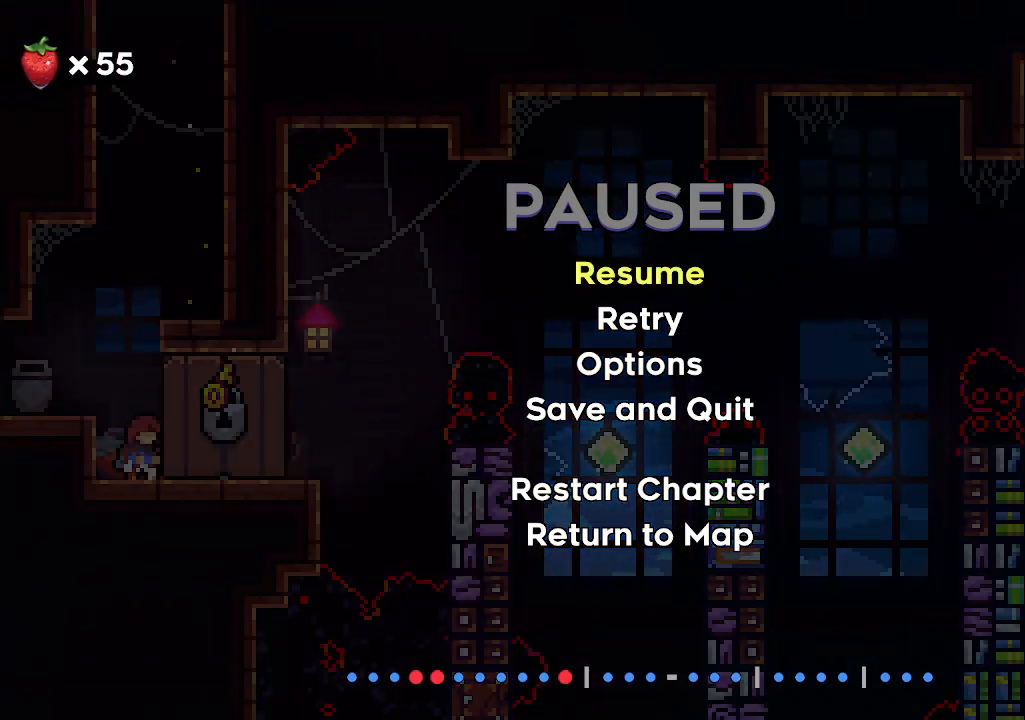
{"keys": [], "events": []}
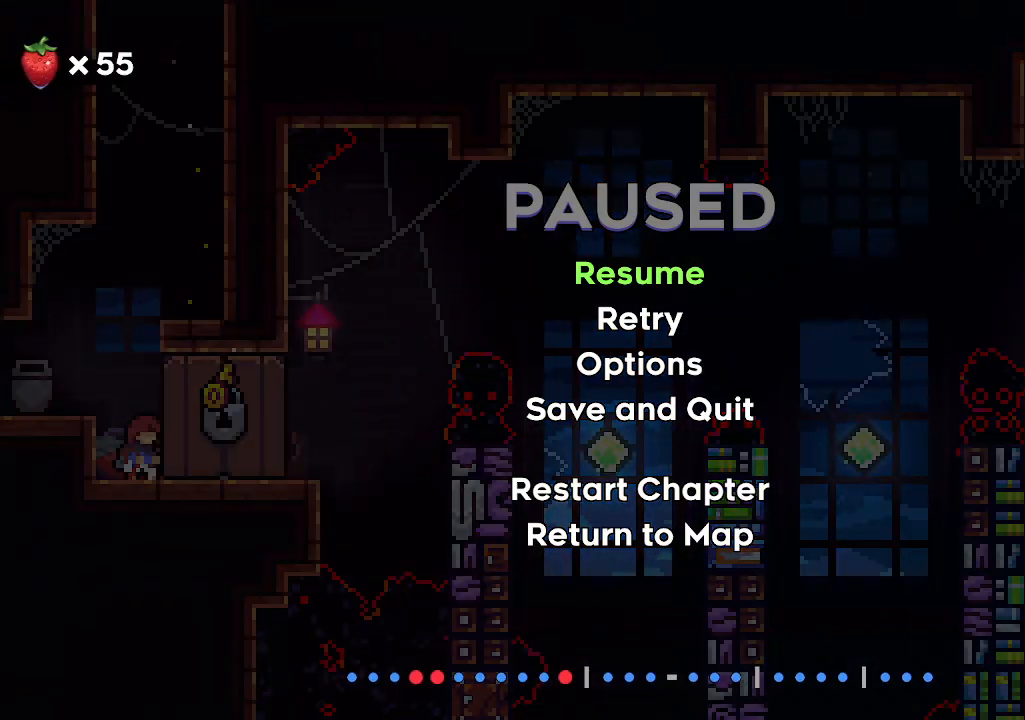
{"keys": [], "events": []}
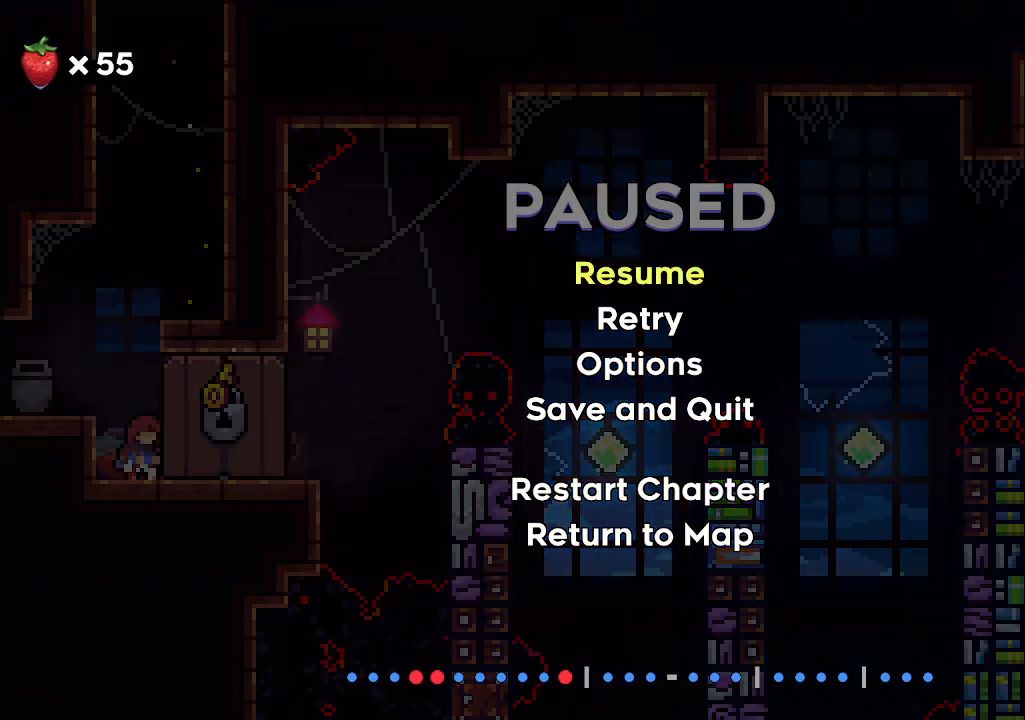
{"keys": ["shift"], "events": [[400, "shift", "down"]]}
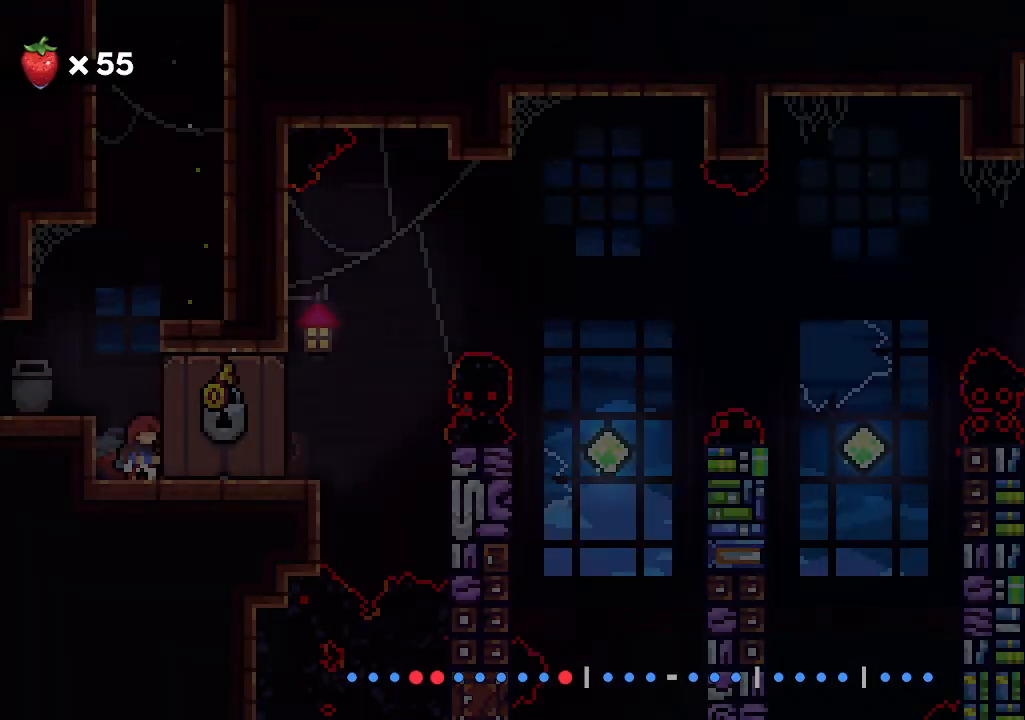
{"keys": [], "events": [[34, "shift", "up"]]}
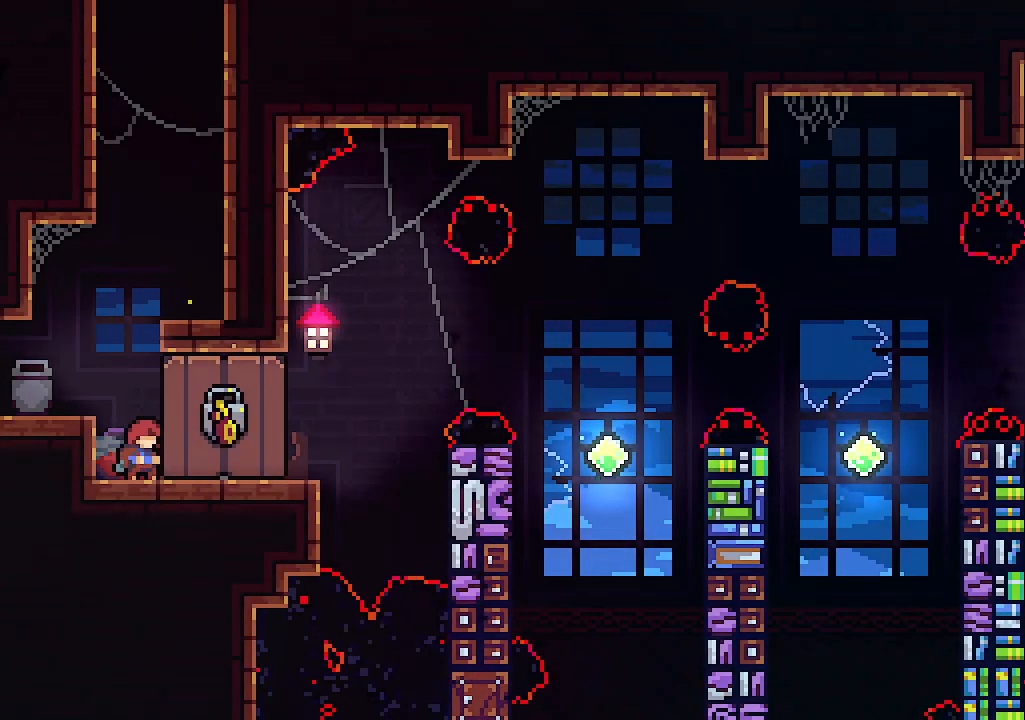
{"keys": [], "events": []}
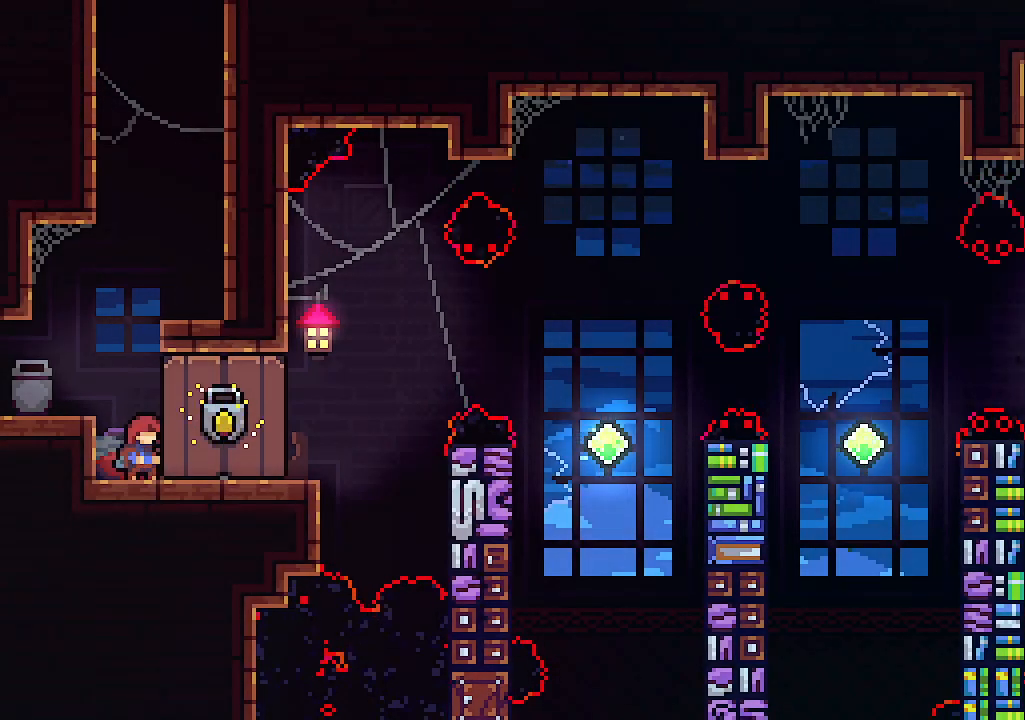
{"keys": [], "events": []}
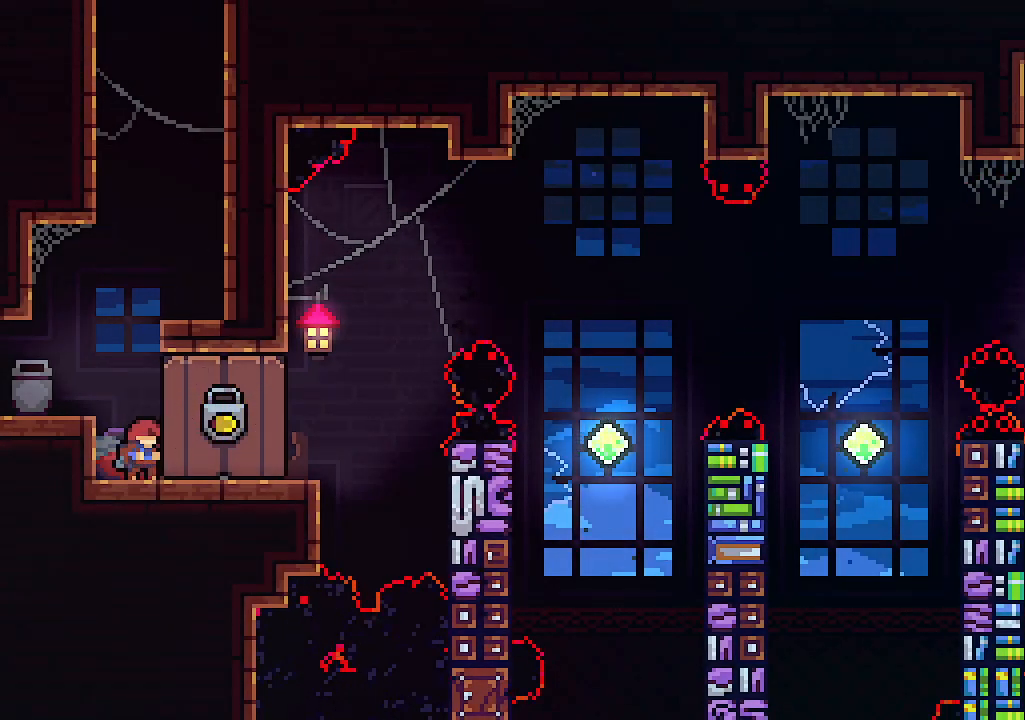
{"keys": [], "events": []}
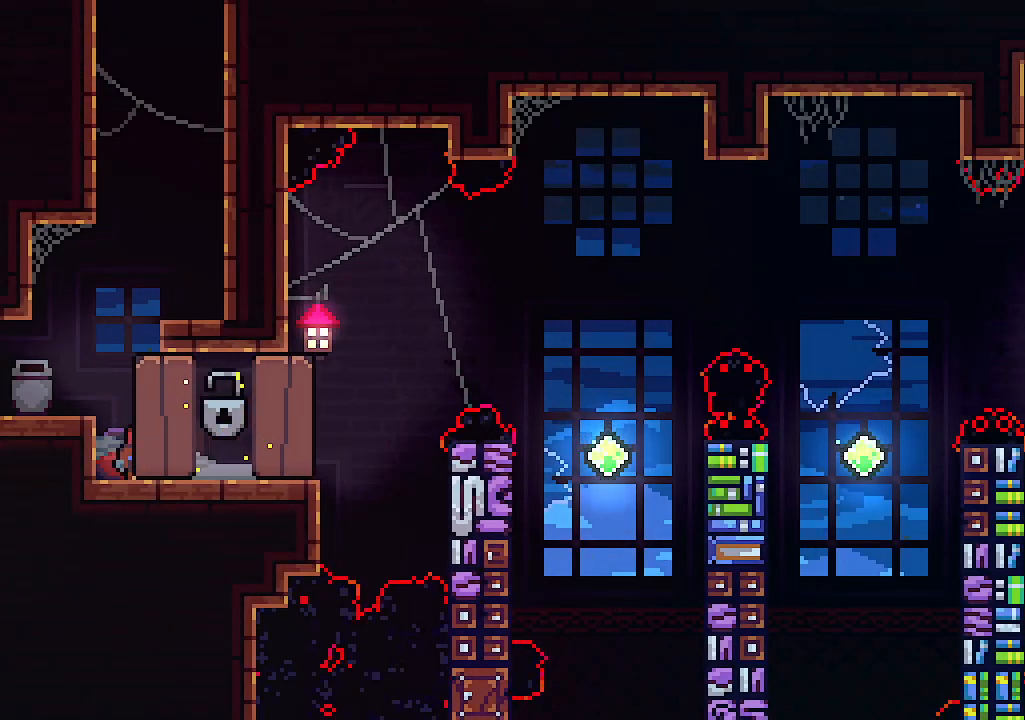
{"keys": ["right", "up", "z"], "events": [[67, "right", "down"], [134, "c", "down"], [300, "up", "down"], [400, "z", "down"], [467, "c", "up"]]}